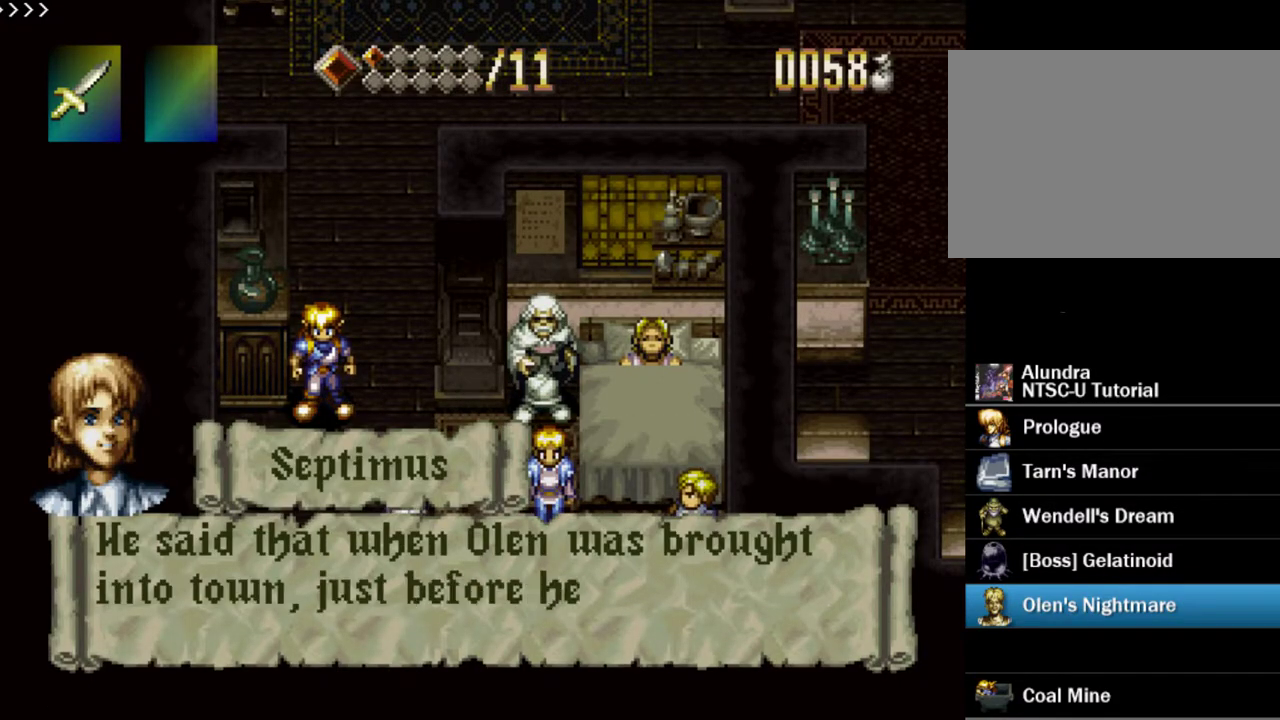
Gameplay with a controller (PlayStation layout); each line is a JSON object with the inputs held at the frame after it (dt_ms = milliseconds from this image to that frame). "events" lists button and stick changes between this image and that frame as [ms after this image, input, new state], when the widget could be followed in between. Not read: L3 R3.
{"dt_ms": 600, "buttons": ["SQUARE"], "events": [[67, "SQUARE", "down"], [250, "SQUARE", "up"], [300, "SQUARE", "down"]]}
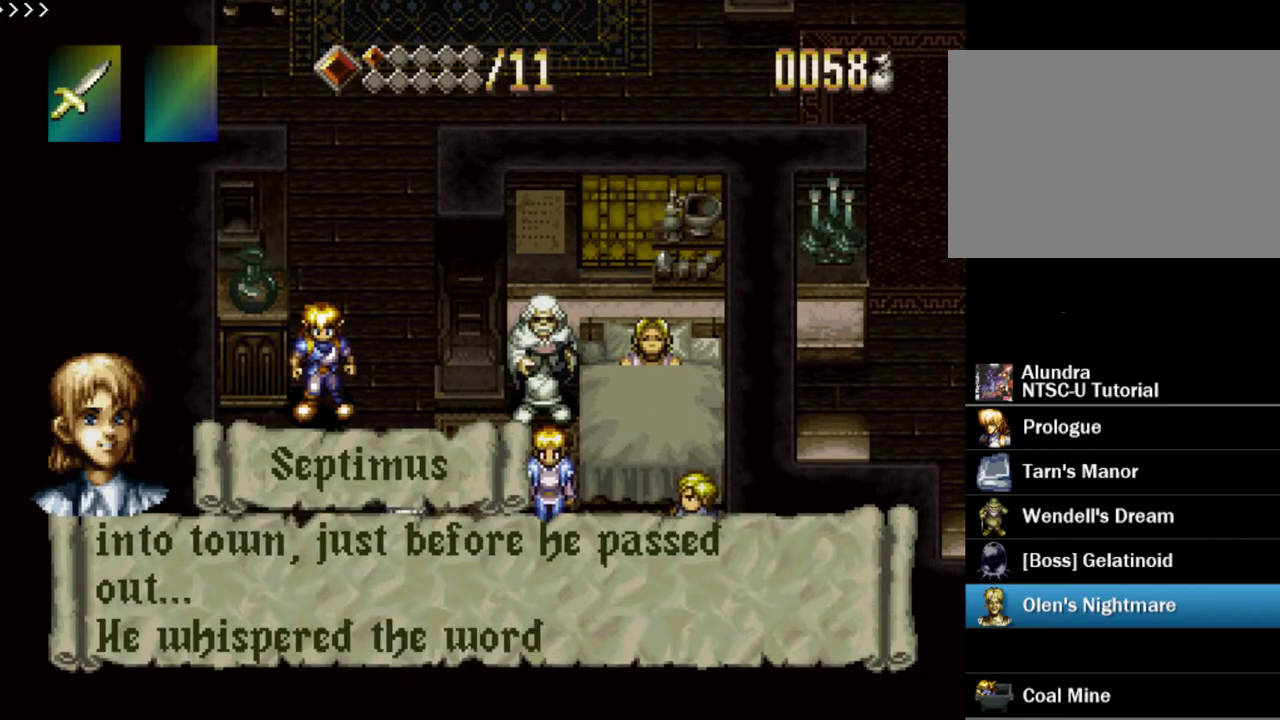
{"dt_ms": 500, "buttons": ["SQUARE"], "events": [[17, "SQUARE", "up"], [67, "SQUARE", "down"], [233, "SQUARE", "up"], [283, "SQUARE", "down"]]}
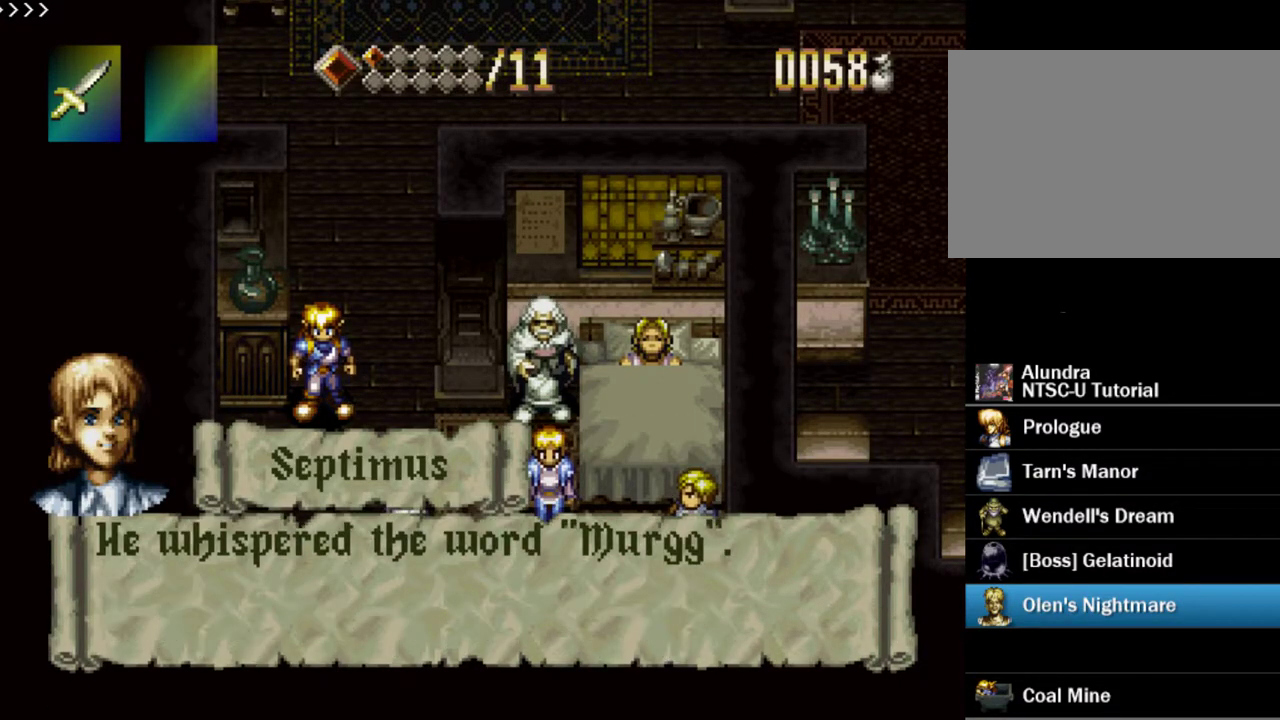
{"dt_ms": 500, "buttons": ["SQUARE"], "events": [[117, "SQUARE", "up"], [167, "SQUARE", "down"], [367, "SQUARE", "up"], [417, "SQUARE", "down"]]}
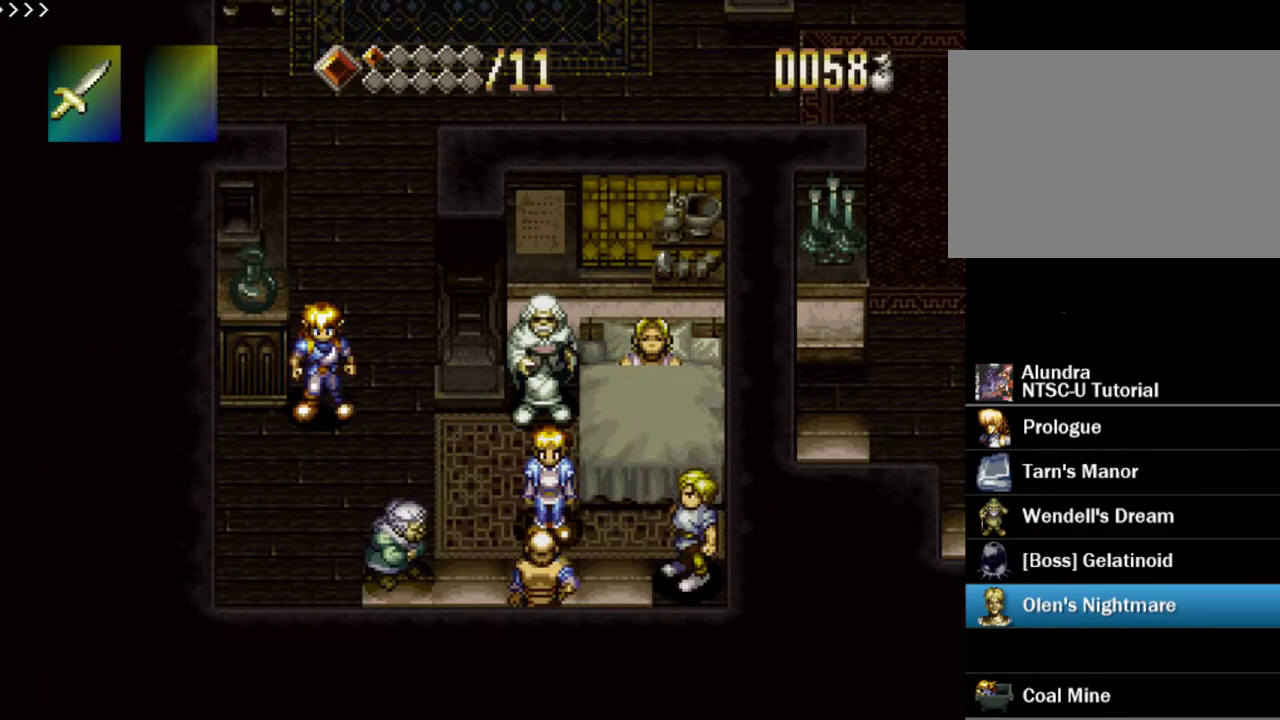
{"dt_ms": 500, "buttons": [], "events": [[133, "SQUARE", "up"], [200, "SQUARE", "down"], [483, "SQUARE", "up"]]}
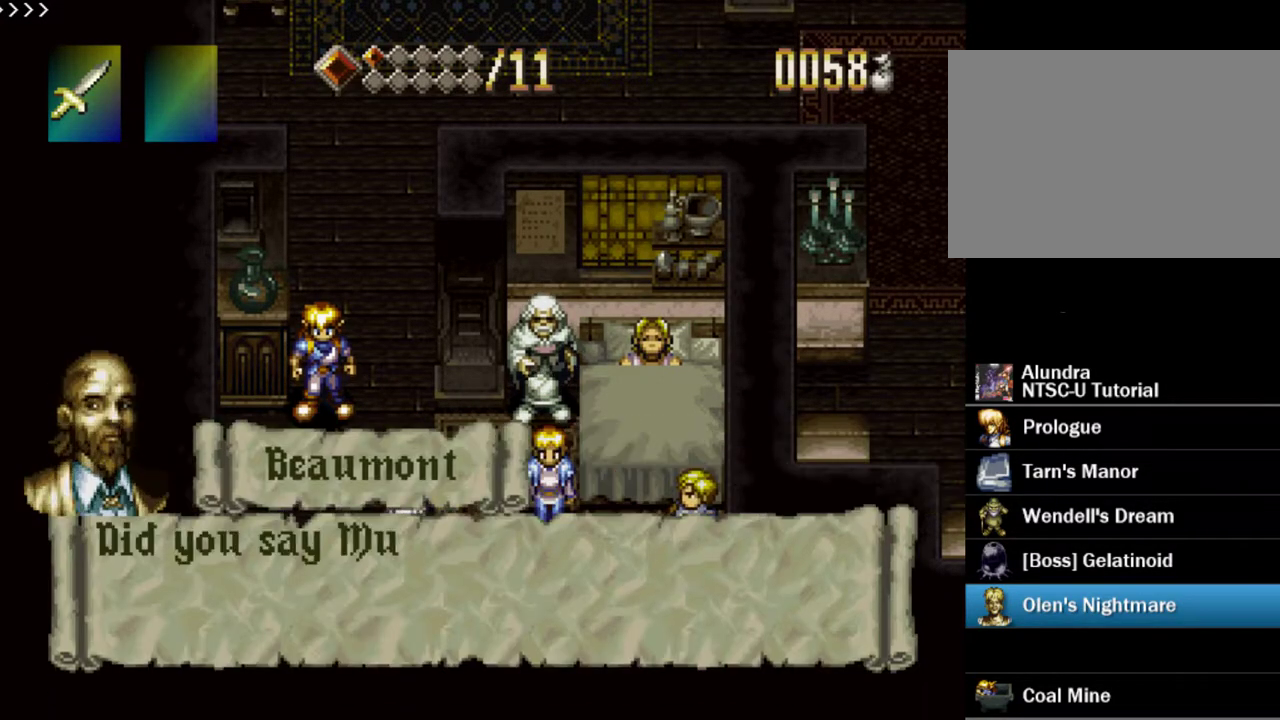
{"dt_ms": 300, "buttons": [], "events": [[33, "SQUARE", "down"], [300, "SQUARE", "up"]]}
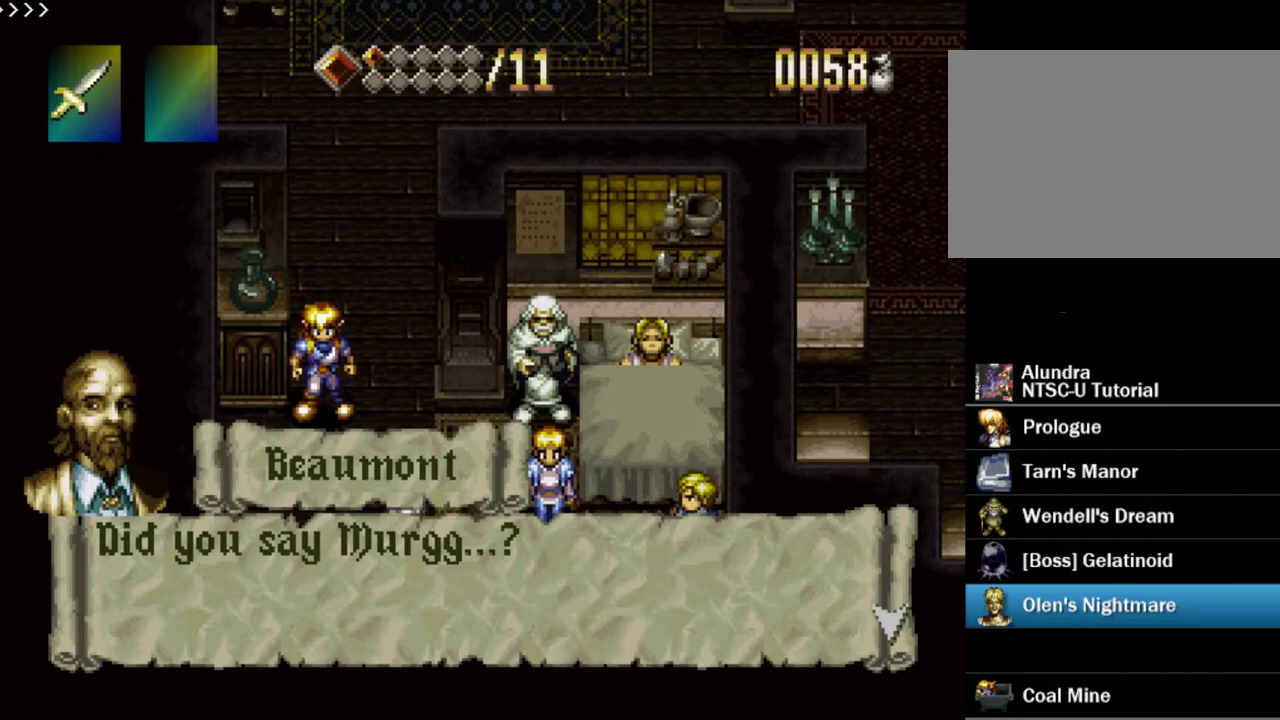
{"dt_ms": 500, "buttons": ["SQUARE"], "events": [[50, "SQUARE", "down"], [400, "SQUARE", "up"], [467, "SQUARE", "down"]]}
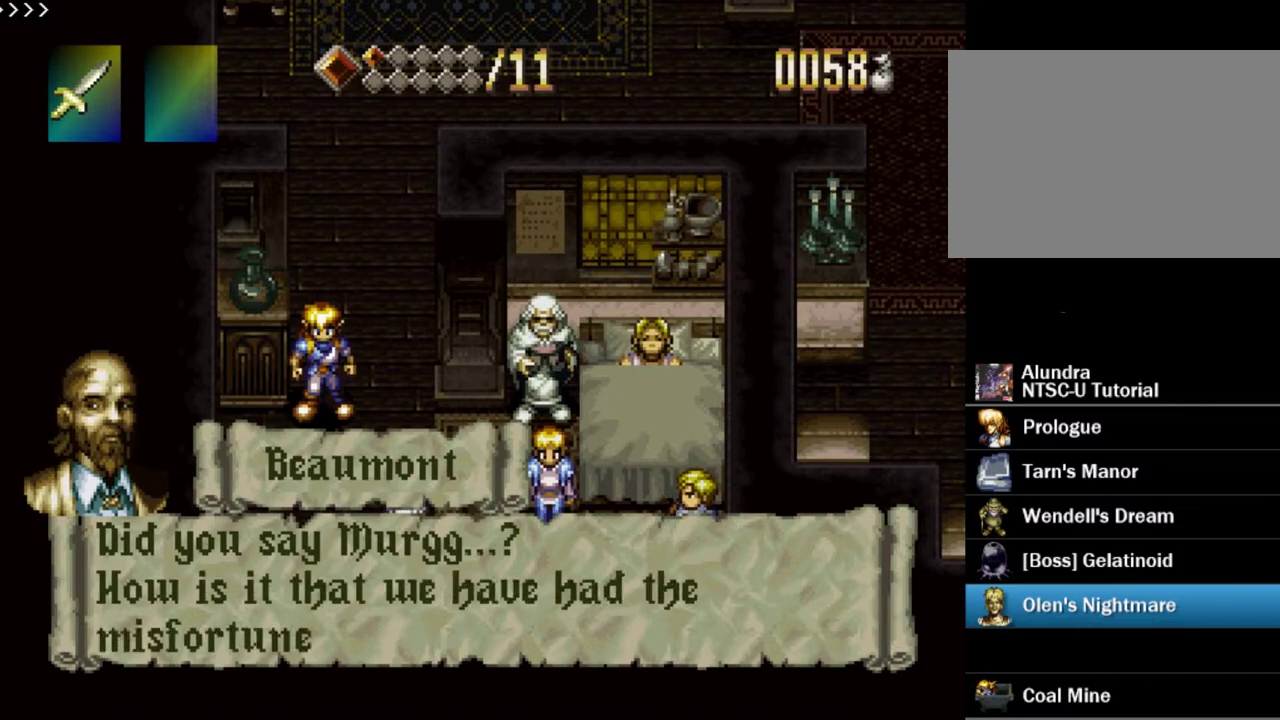
{"dt_ms": 700, "buttons": ["SQUARE"], "events": [[233, "SQUARE", "up"], [300, "SQUARE", "down"], [567, "SQUARE", "up"], [617, "SQUARE", "down"]]}
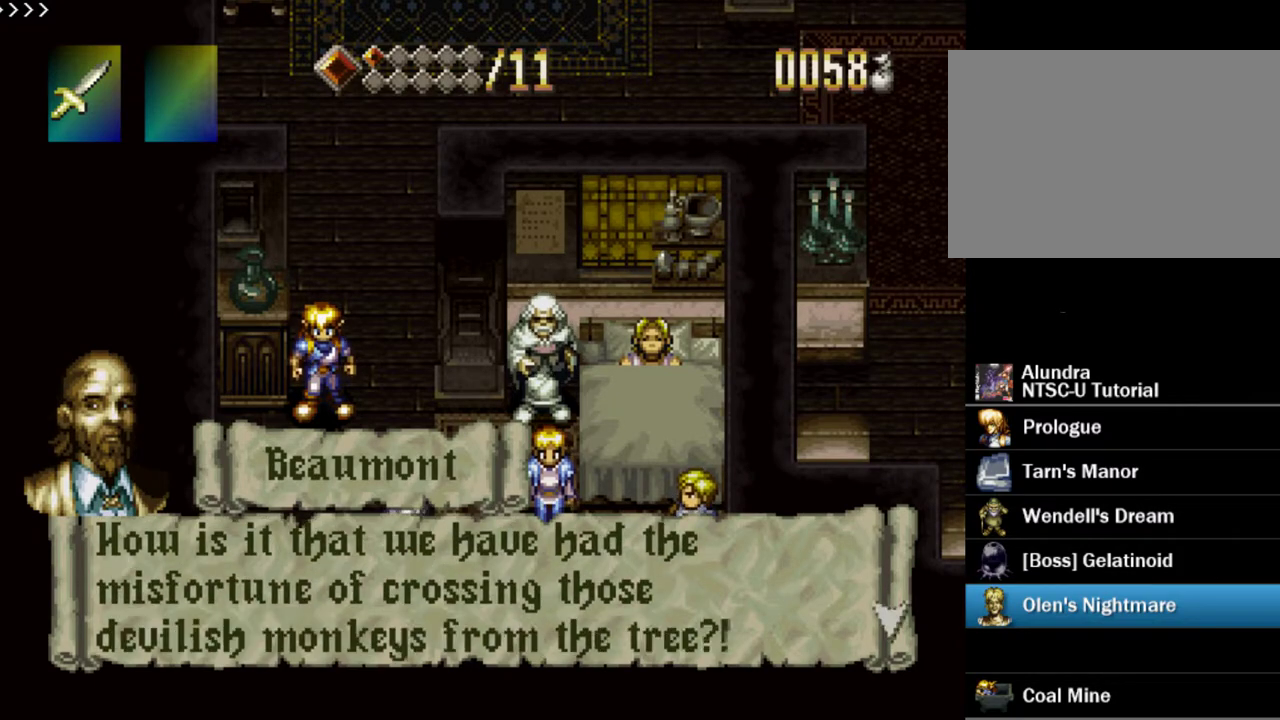
{"dt_ms": 500, "buttons": ["SQUARE"], "events": [[167, "SQUARE", "up"], [233, "SQUARE", "down"]]}
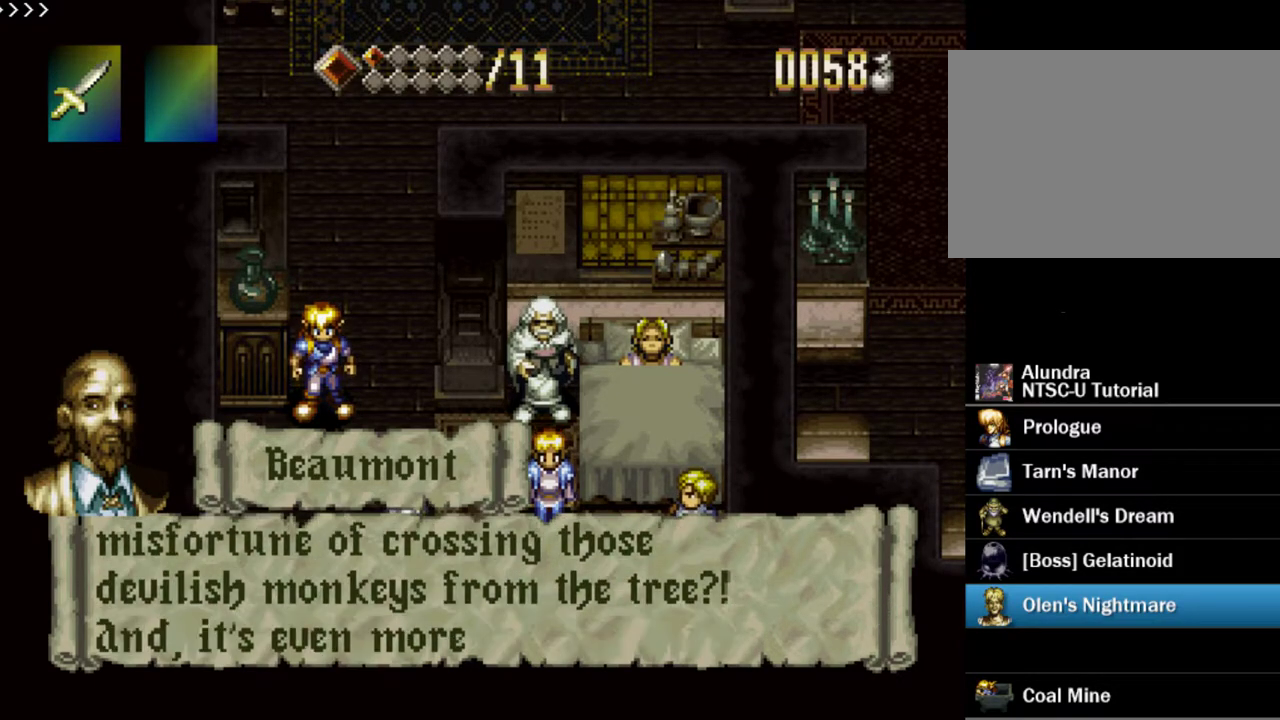
{"dt_ms": 500, "buttons": ["SQUARE"], "events": [[133, "SQUARE", "up"], [183, "SQUARE", "down"]]}
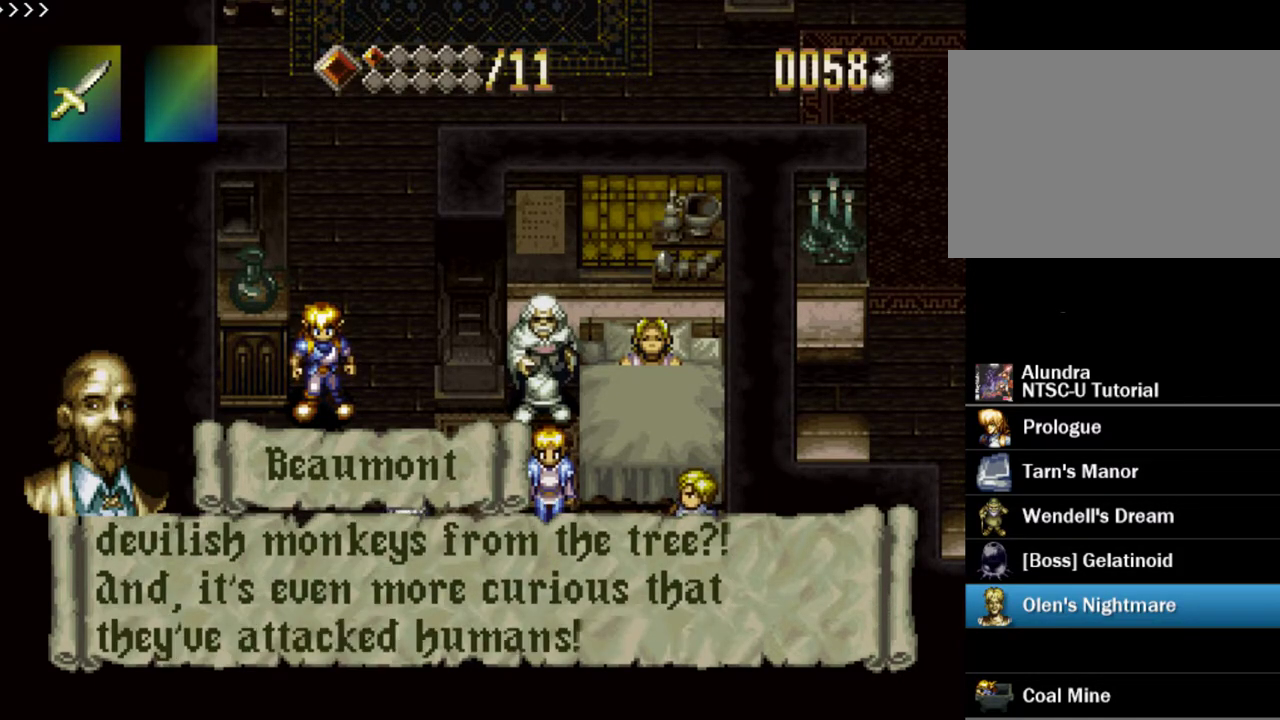
{"dt_ms": 700, "buttons": [], "events": [[17, "SQUARE", "up"], [100, "SQUARE", "down"], [333, "SQUARE", "up"], [400, "SQUARE", "down"], [700, "SQUARE", "up"]]}
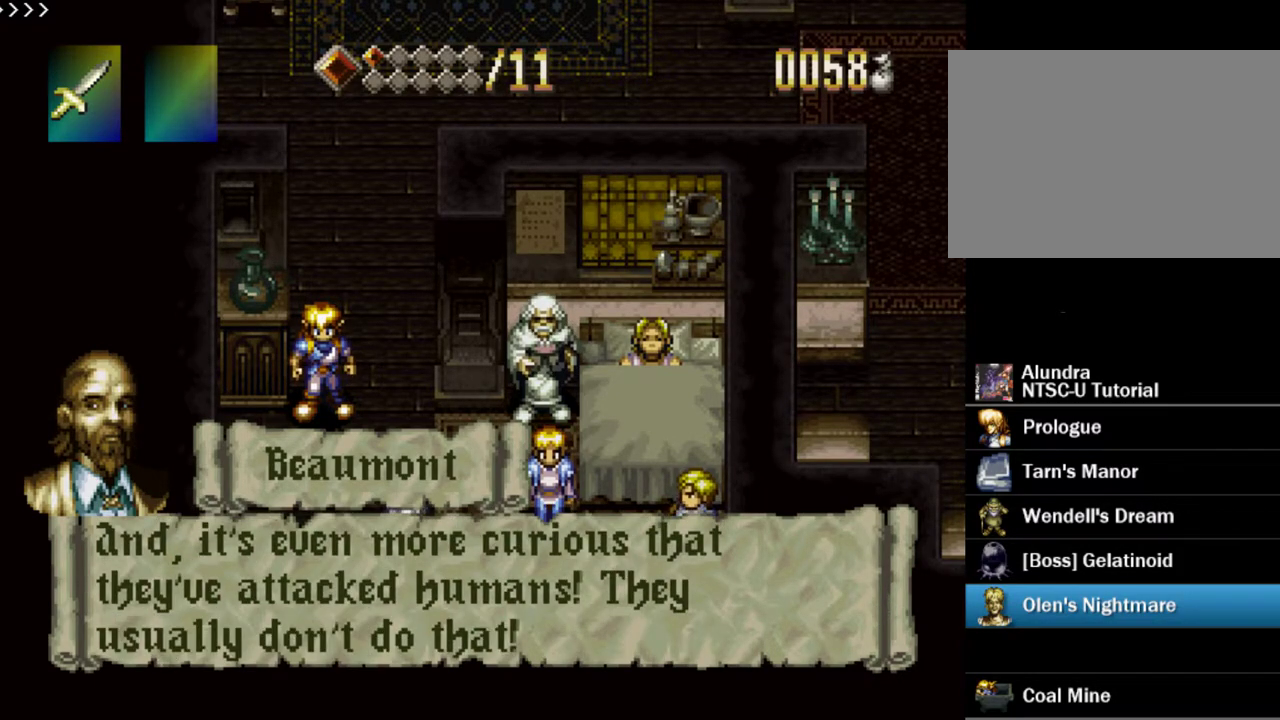
{"dt_ms": 300, "buttons": ["SQUARE"], "events": [[67, "SQUARE", "down"]]}
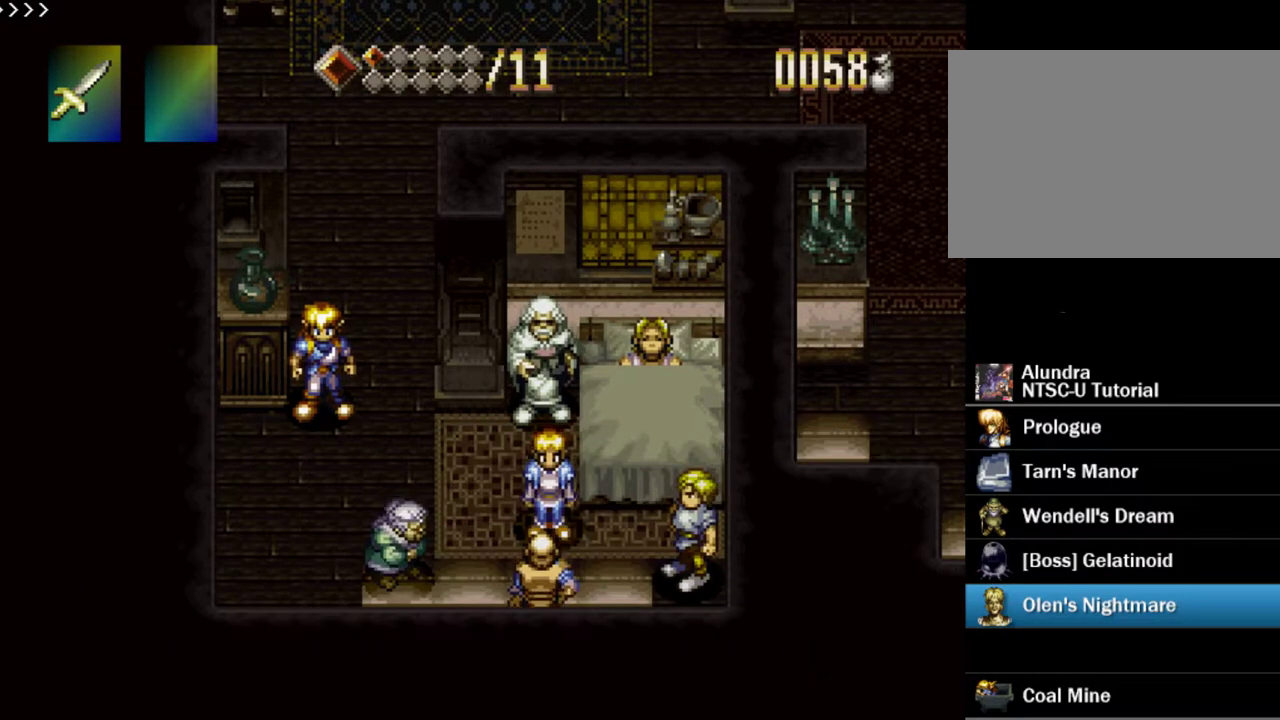
{"dt_ms": 400, "buttons": ["SQUARE"], "events": [[283, "SQUARE", "up"], [367, "SQUARE", "down"]]}
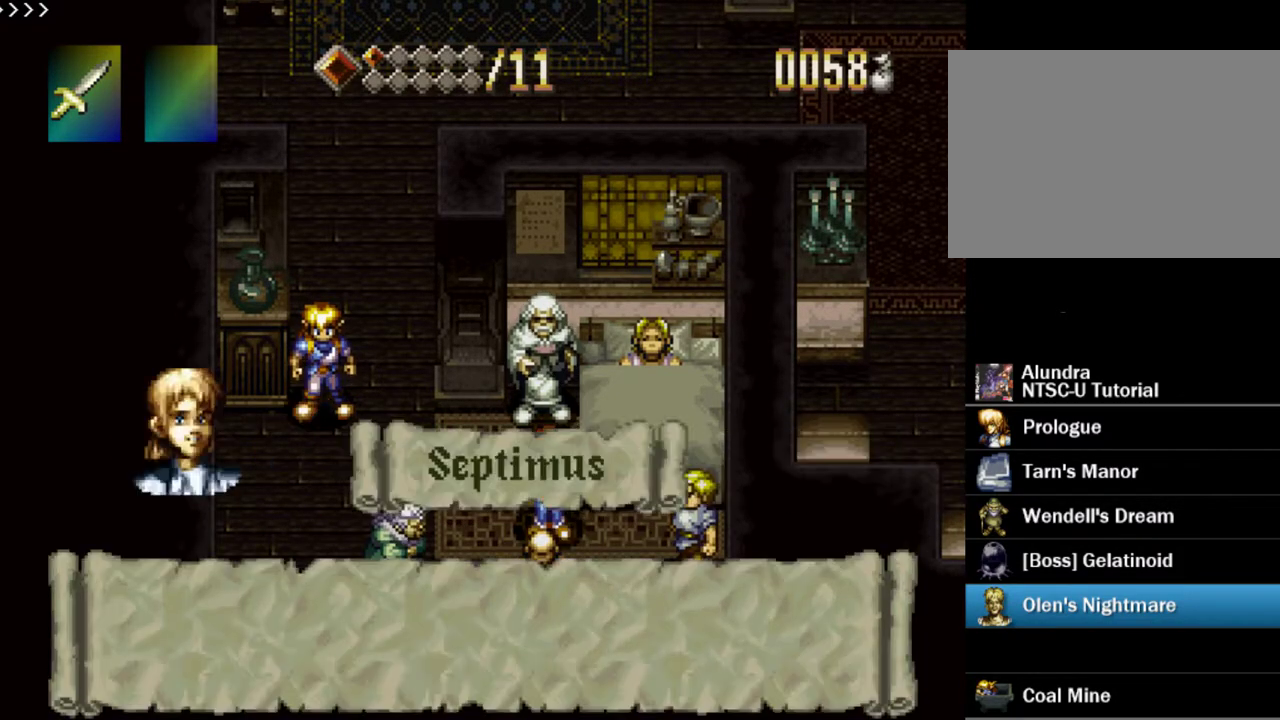
{"dt_ms": 700, "buttons": [], "events": [[233, "SQUARE", "up"], [350, "SQUARE", "down"], [667, "SQUARE", "up"]]}
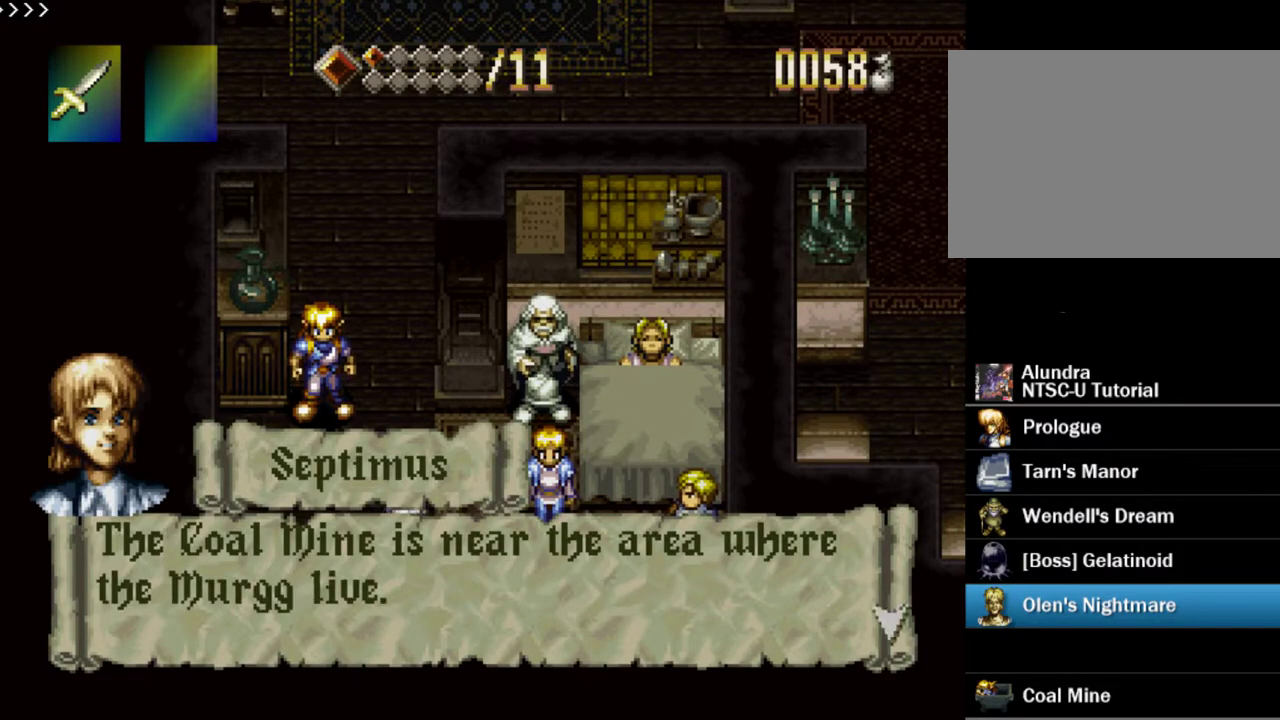
{"dt_ms": 500, "buttons": ["SQUARE"], "events": [[50, "SQUARE", "down"], [400, "SQUARE", "up"], [450, "SQUARE", "down"]]}
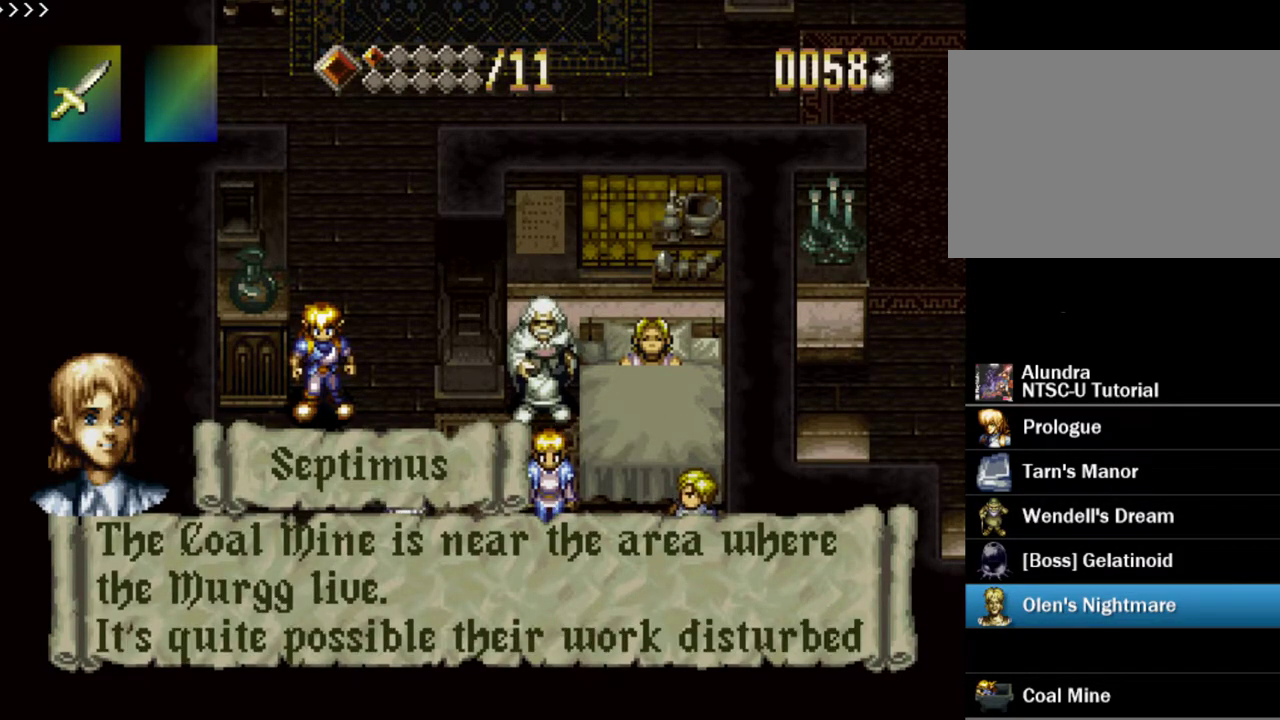
{"dt_ms": 400, "buttons": ["SQUARE"], "events": [[333, "SQUARE", "up"], [400, "SQUARE", "down"]]}
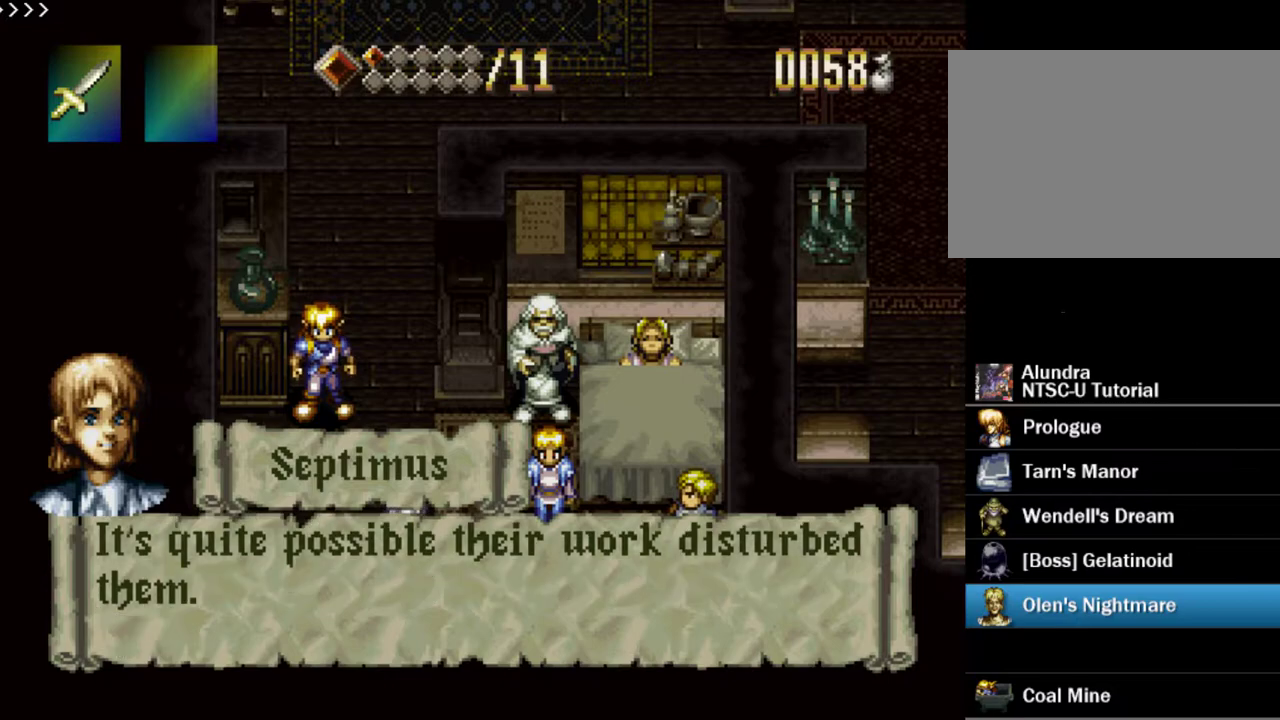
{"dt_ms": 300, "buttons": ["SQUARE"], "events": [[167, "SQUARE", "up"], [250, "SQUARE", "down"]]}
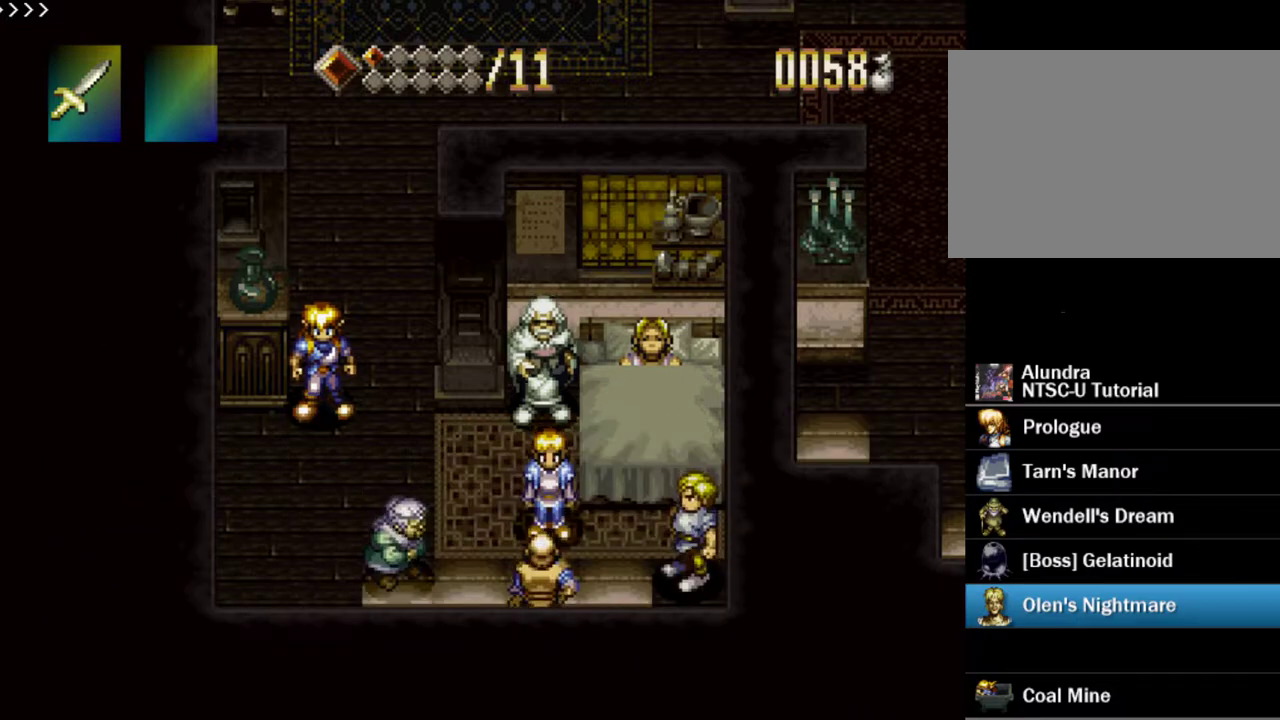
{"dt_ms": 700, "buttons": ["SQUARE"], "events": [[150, "SQUARE", "up"], [200, "SQUARE", "down"]]}
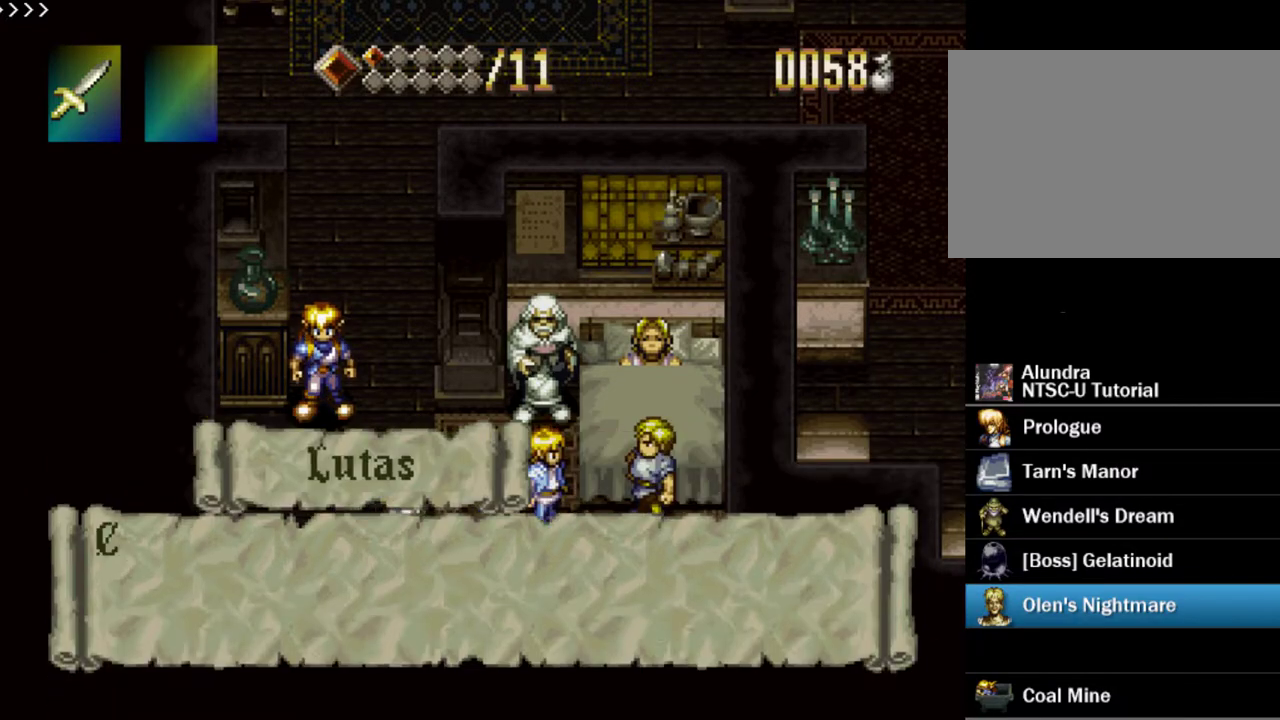
{"dt_ms": 500, "buttons": ["SQUARE"], "events": [[317, "SQUARE", "up"], [383, "SQUARE", "down"]]}
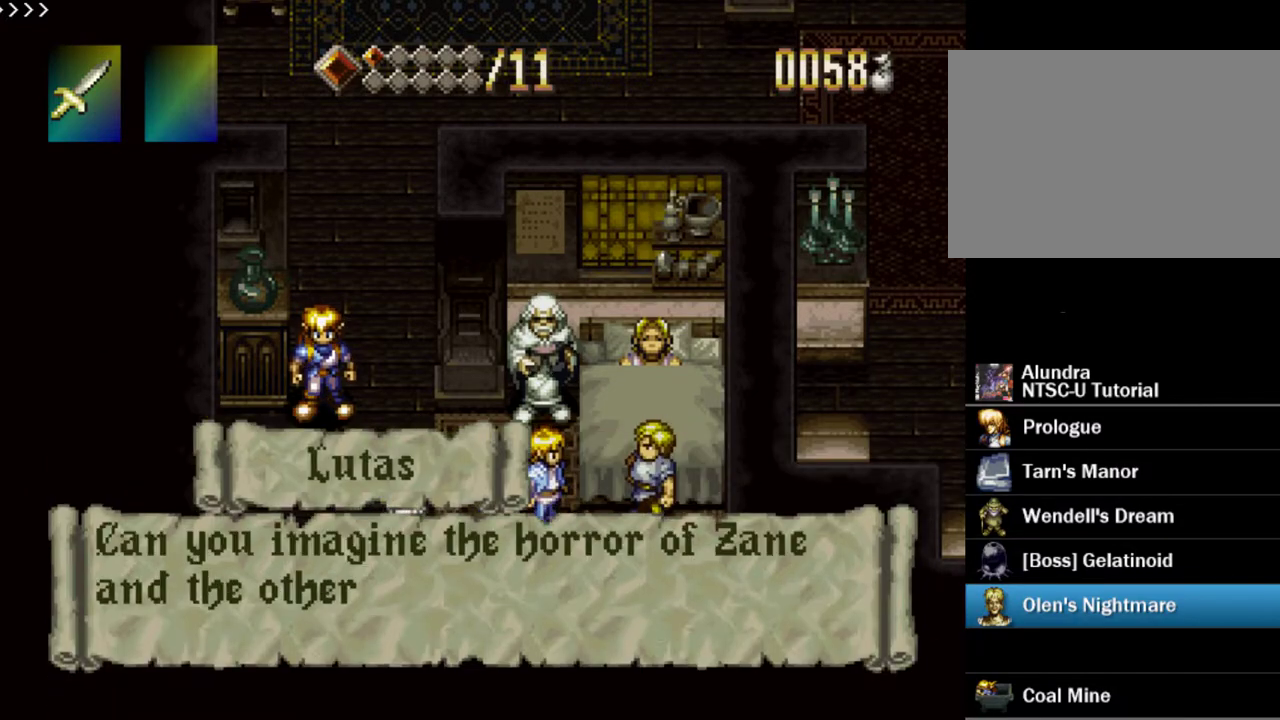
{"dt_ms": 500, "buttons": ["SQUARE"], "events": [[233, "SQUARE", "up"], [350, "SQUARE", "down"]]}
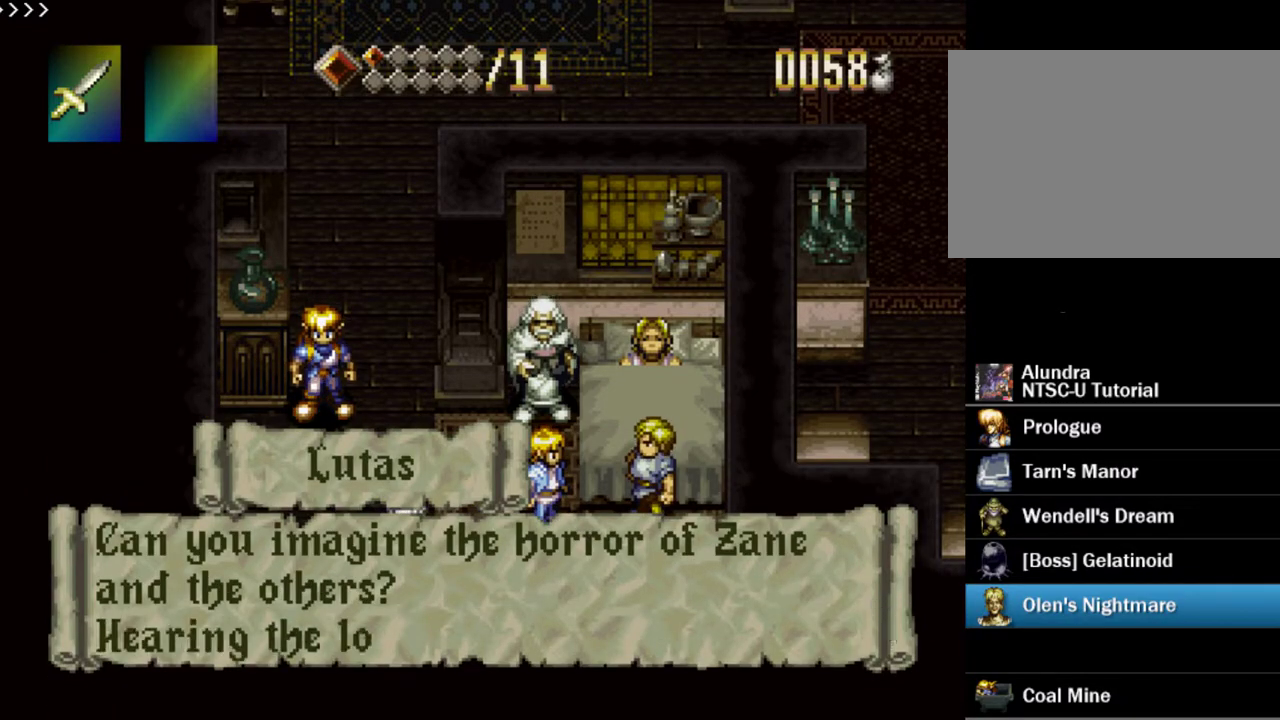
{"dt_ms": 300, "buttons": [], "events": [[267, "SQUARE", "up"]]}
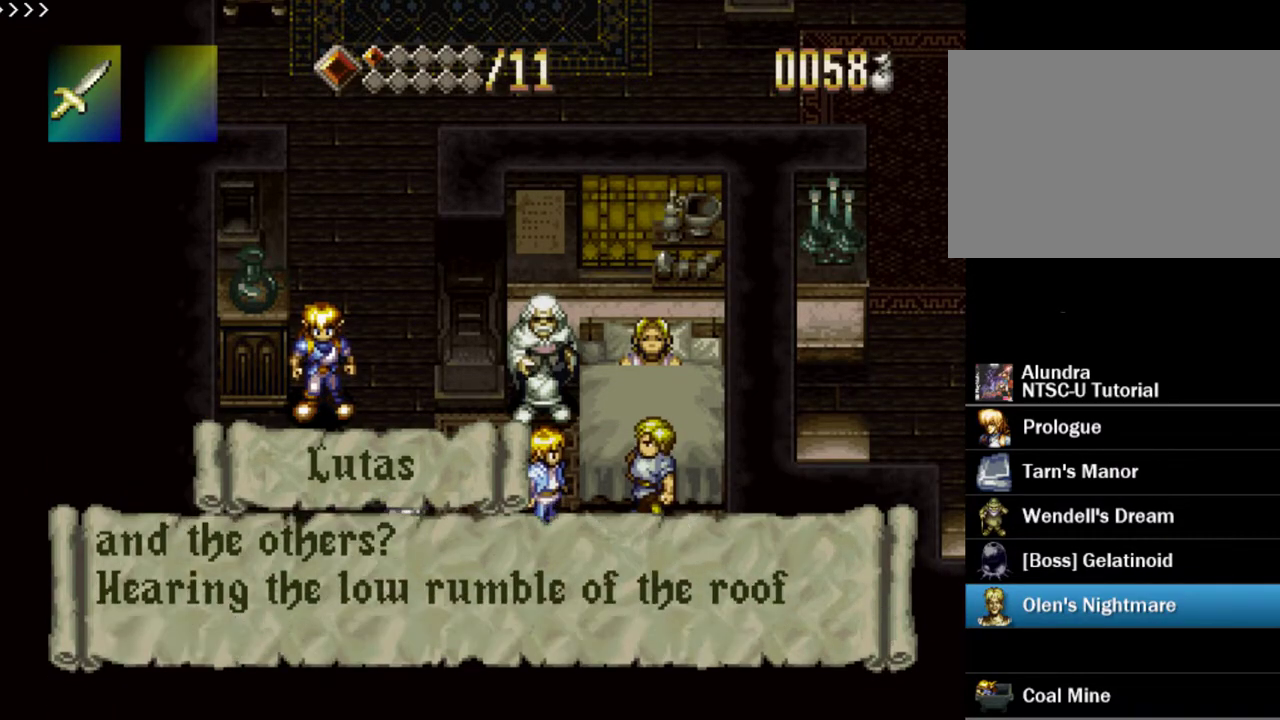
{"dt_ms": 400, "buttons": ["SQUARE"], "events": [[83, "SQUARE", "down"], [233, "SQUARE", "up"], [317, "SQUARE", "down"]]}
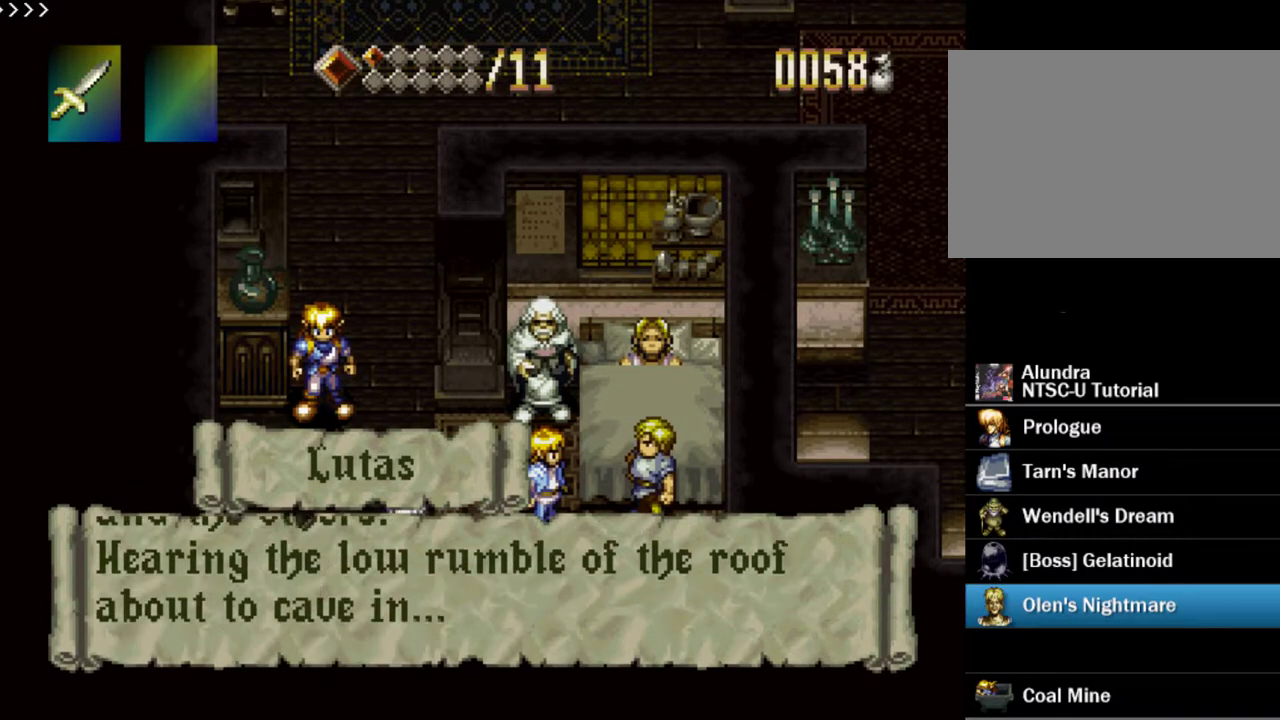
{"dt_ms": 300, "buttons": ["SQUARE"], "events": [[117, "SQUARE", "up"], [200, "SQUARE", "down"]]}
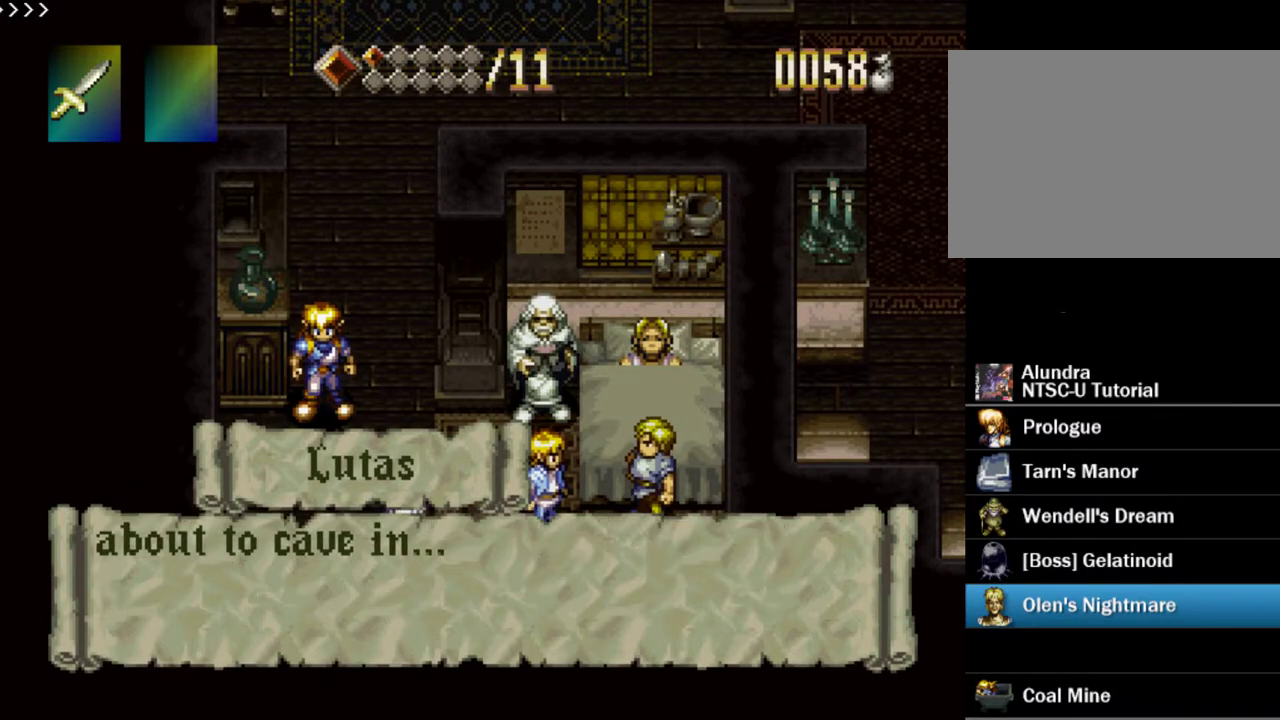
{"dt_ms": 600, "buttons": [], "events": [[100, "SQUARE", "up"], [183, "SQUARE", "down"], [550, "SQUARE", "up"]]}
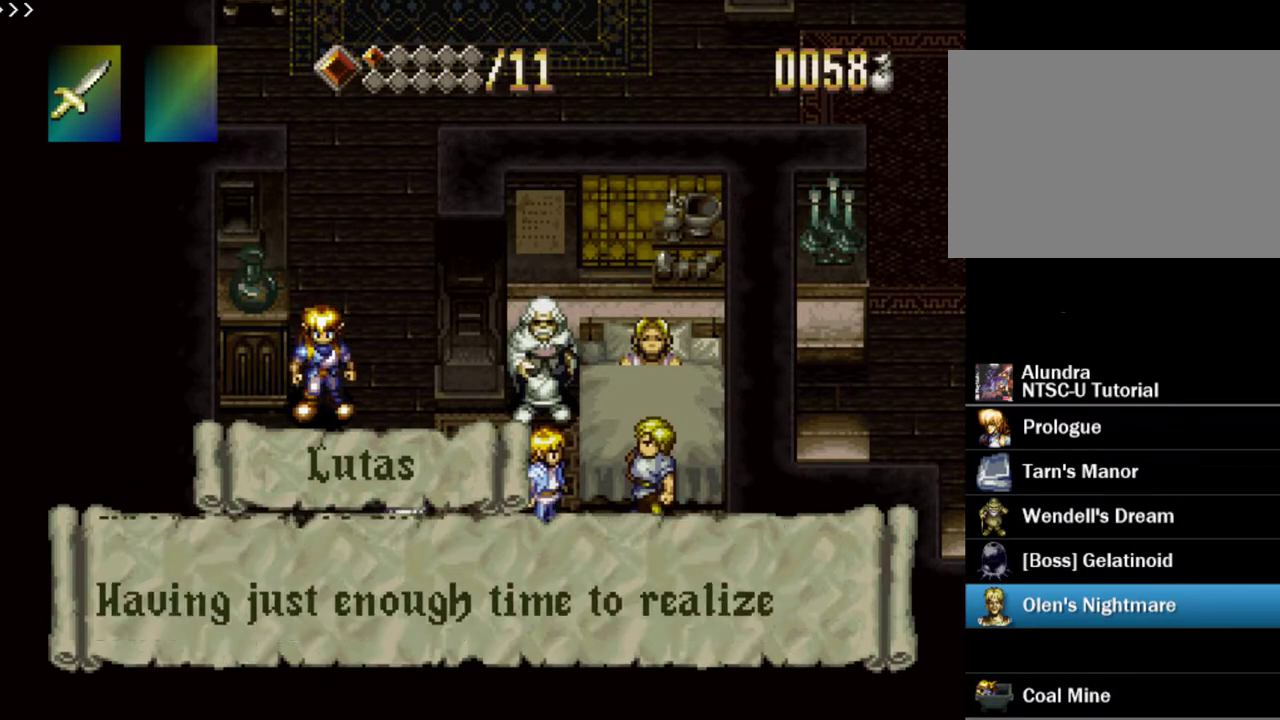
{"dt_ms": 400, "buttons": ["SQUARE"], "events": [[17, "SQUARE", "down"]]}
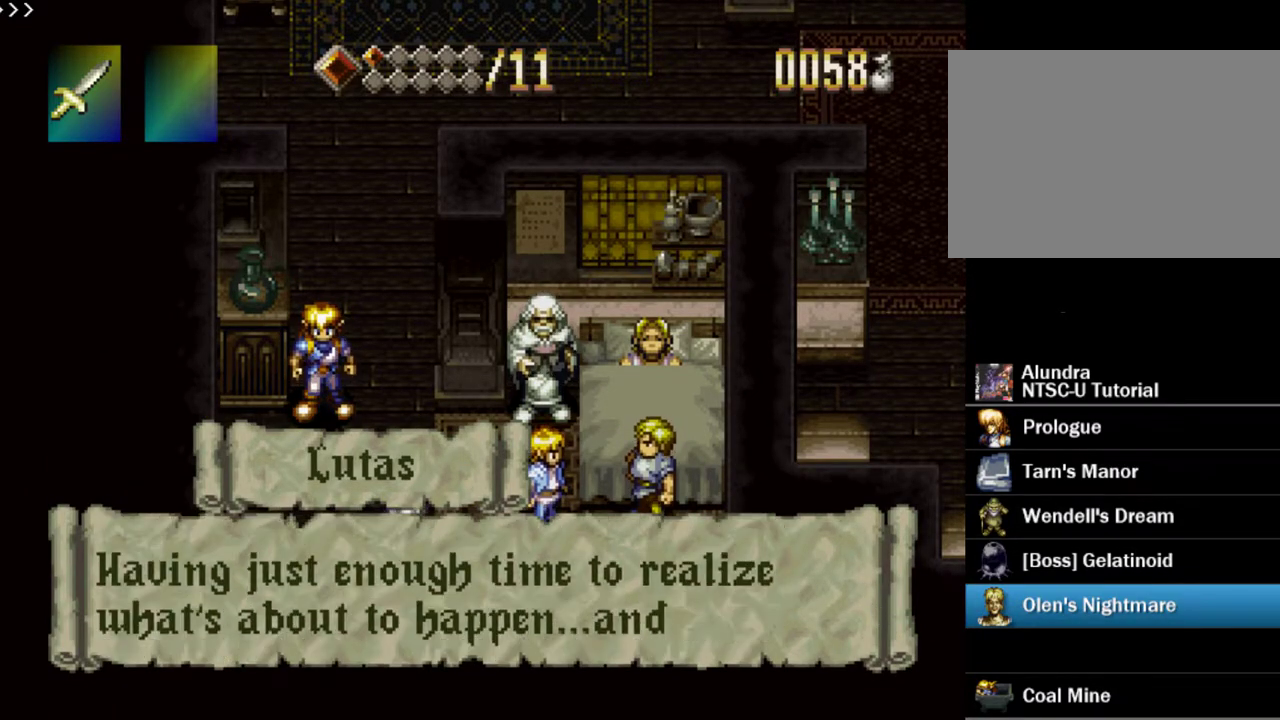
{"dt_ms": 500, "buttons": ["SQUARE"], "events": [[333, "SQUARE", "up"], [383, "SQUARE", "down"]]}
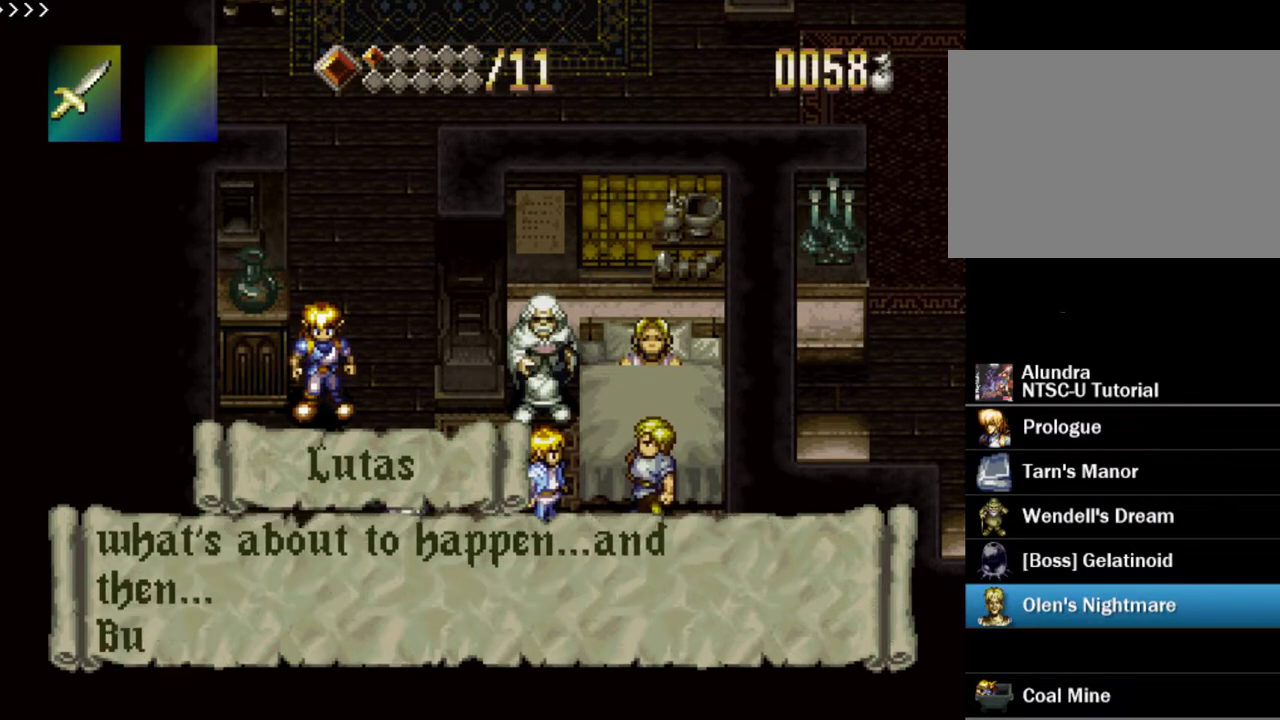
{"dt_ms": 700, "buttons": ["SQUARE"], "events": [[217, "SQUARE", "up"], [267, "SQUARE", "down"], [583, "SQUARE", "up"], [633, "SQUARE", "down"]]}
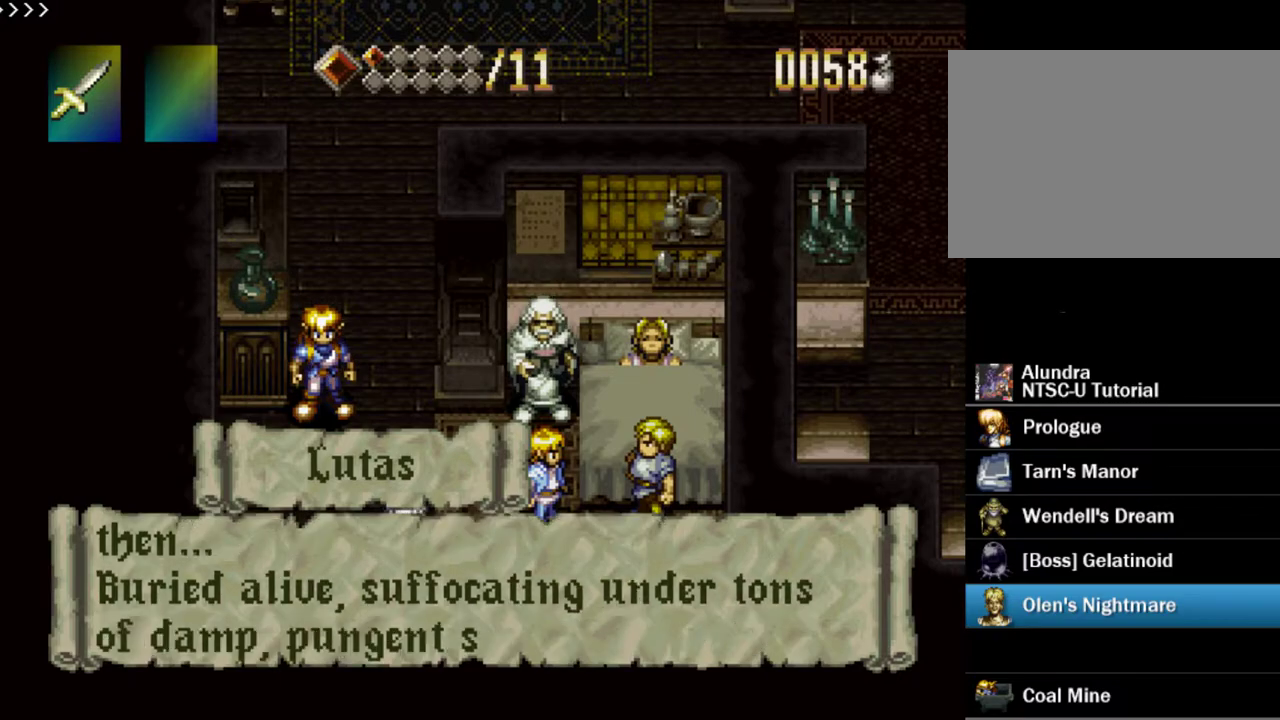
{"dt_ms": 300, "buttons": ["SQUARE"], "events": []}
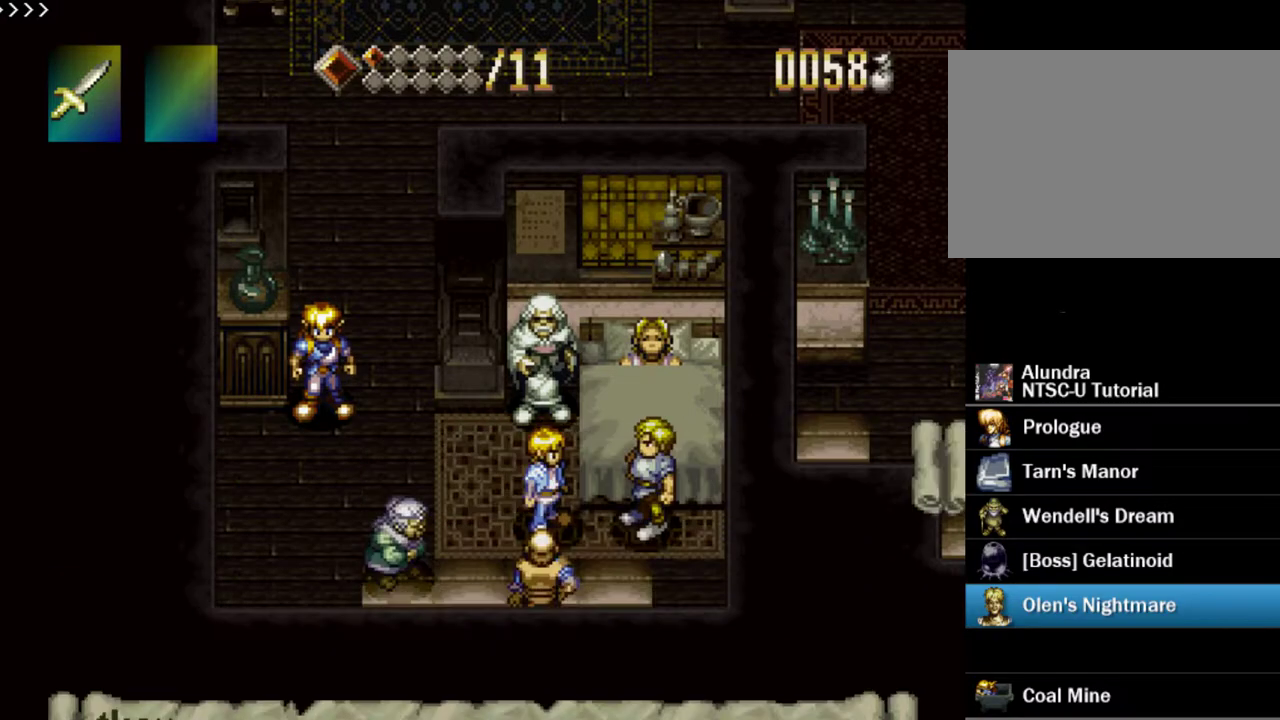
{"dt_ms": 500, "buttons": ["SQUARE"], "events": []}
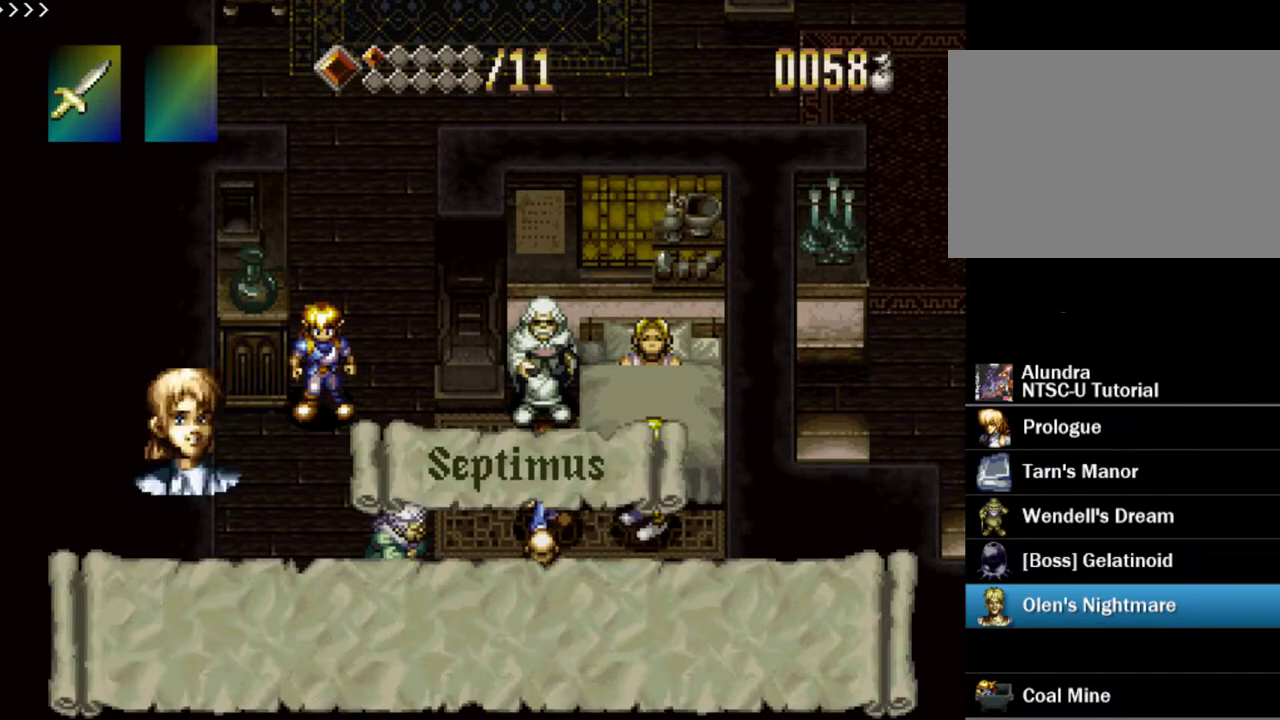
{"dt_ms": 300, "buttons": ["SQUARE"], "events": [[200, "SQUARE", "up"], [283, "SQUARE", "down"]]}
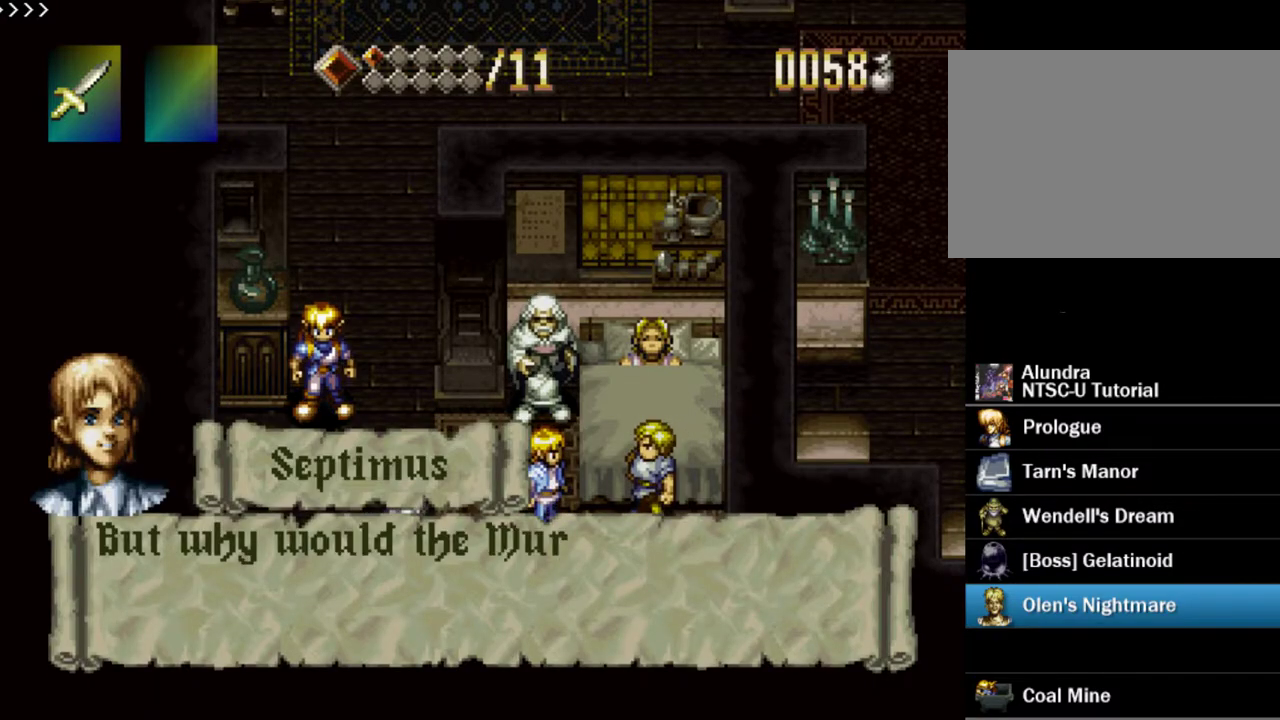
{"dt_ms": 700, "buttons": ["SQUARE"], "events": [[317, "SQUARE", "up"], [367, "SQUARE", "down"]]}